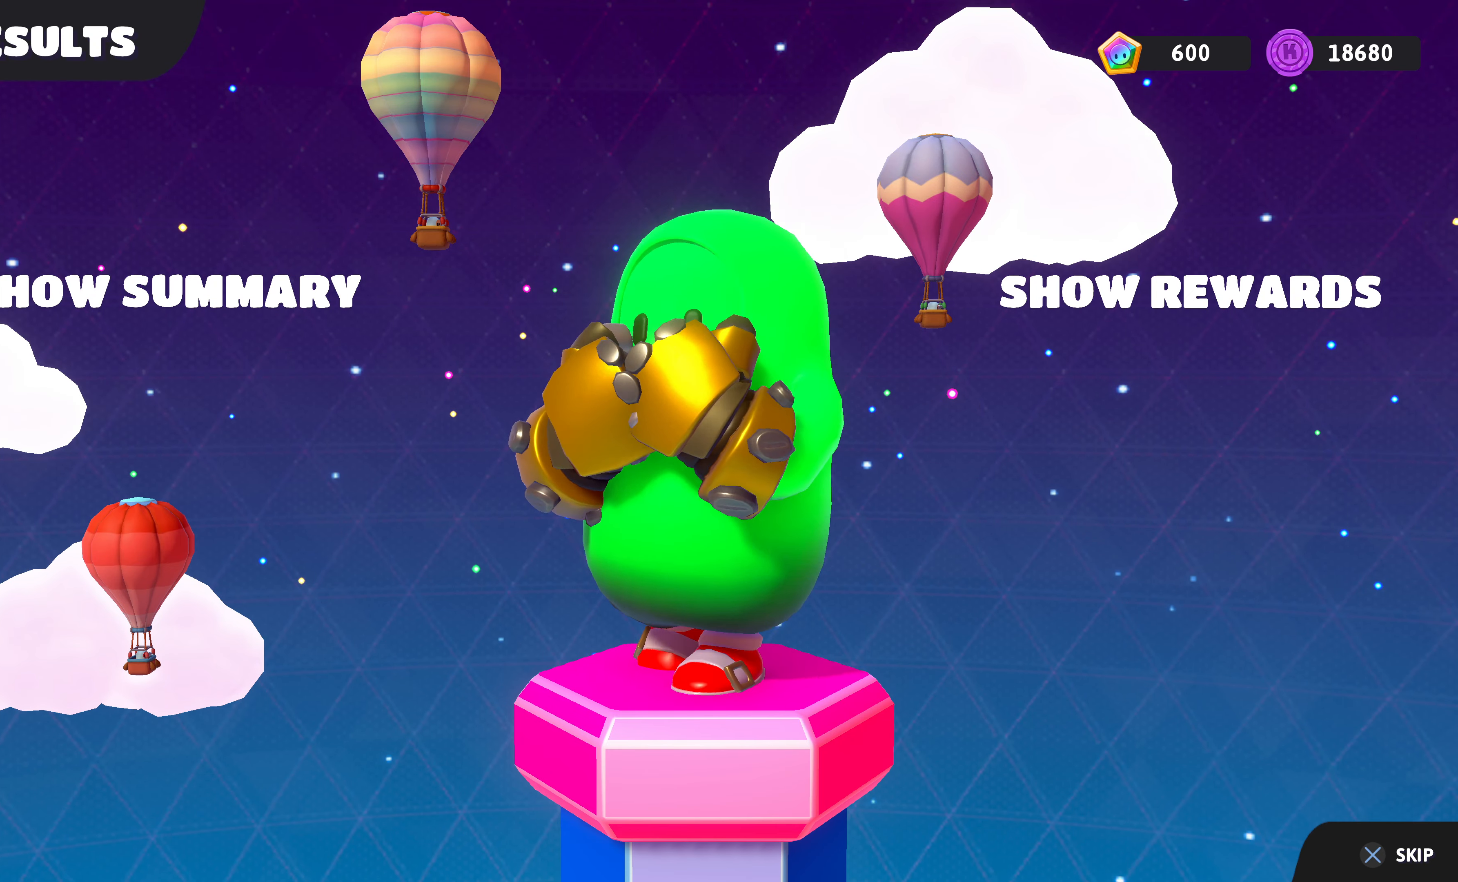
Gameplay with a controller (PlayStation layout); each line is a JSON object with the inputs held at the frame after it. "events" lists button and stick changes between this image and that frame as [ms after this image, input, new state], when the widget could be followed in between.
{"buttons": ["CROSS"], "left_stick": "center", "right_stick": "center", "events": [[433, "CROSS", "down"]]}
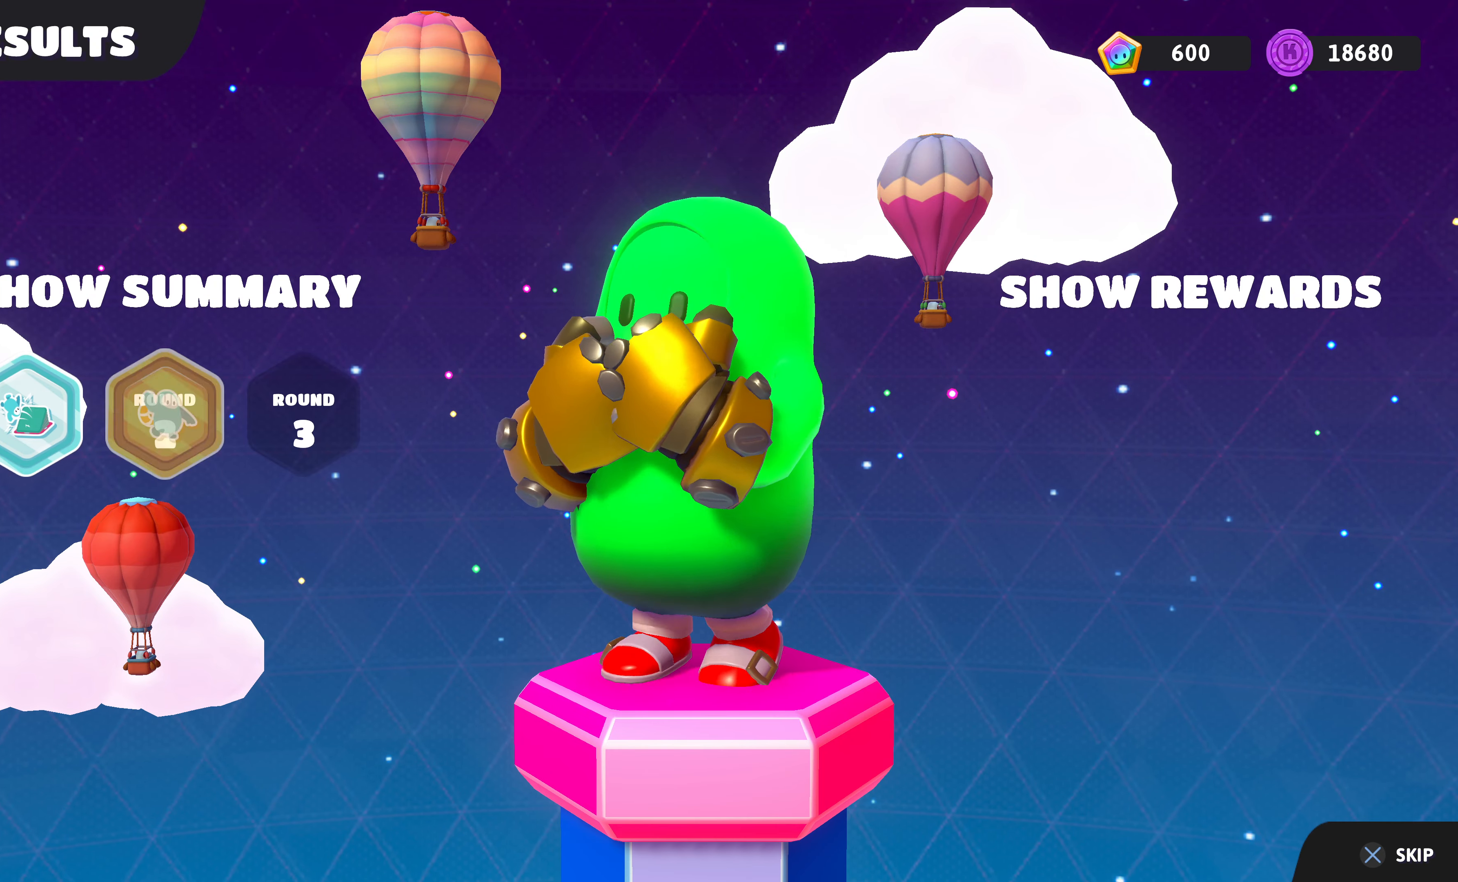
{"buttons": ["CROSS"], "left_stick": "center", "right_stick": "center", "events": [[33, "CROSS", "up"], [433, "CROSS", "down"]]}
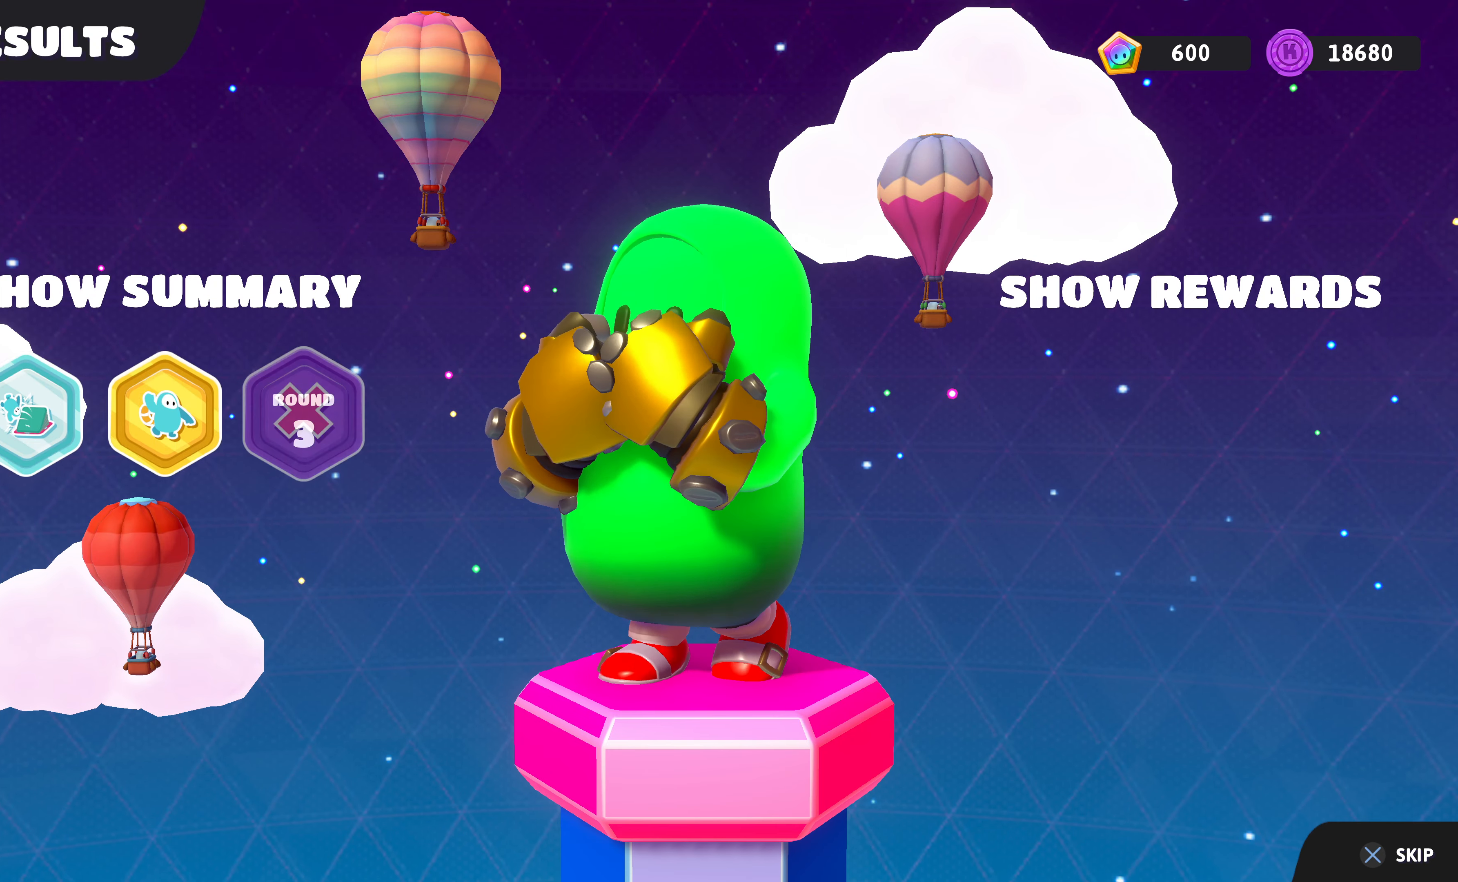
{"buttons": [], "left_stick": "center", "right_stick": "center", "events": [[66, "CROSS", "up"], [166, "CROSS", "down"], [266, "CROSS", "up"], [333, "CROSS", "down"], [466, "CROSS", "up"]]}
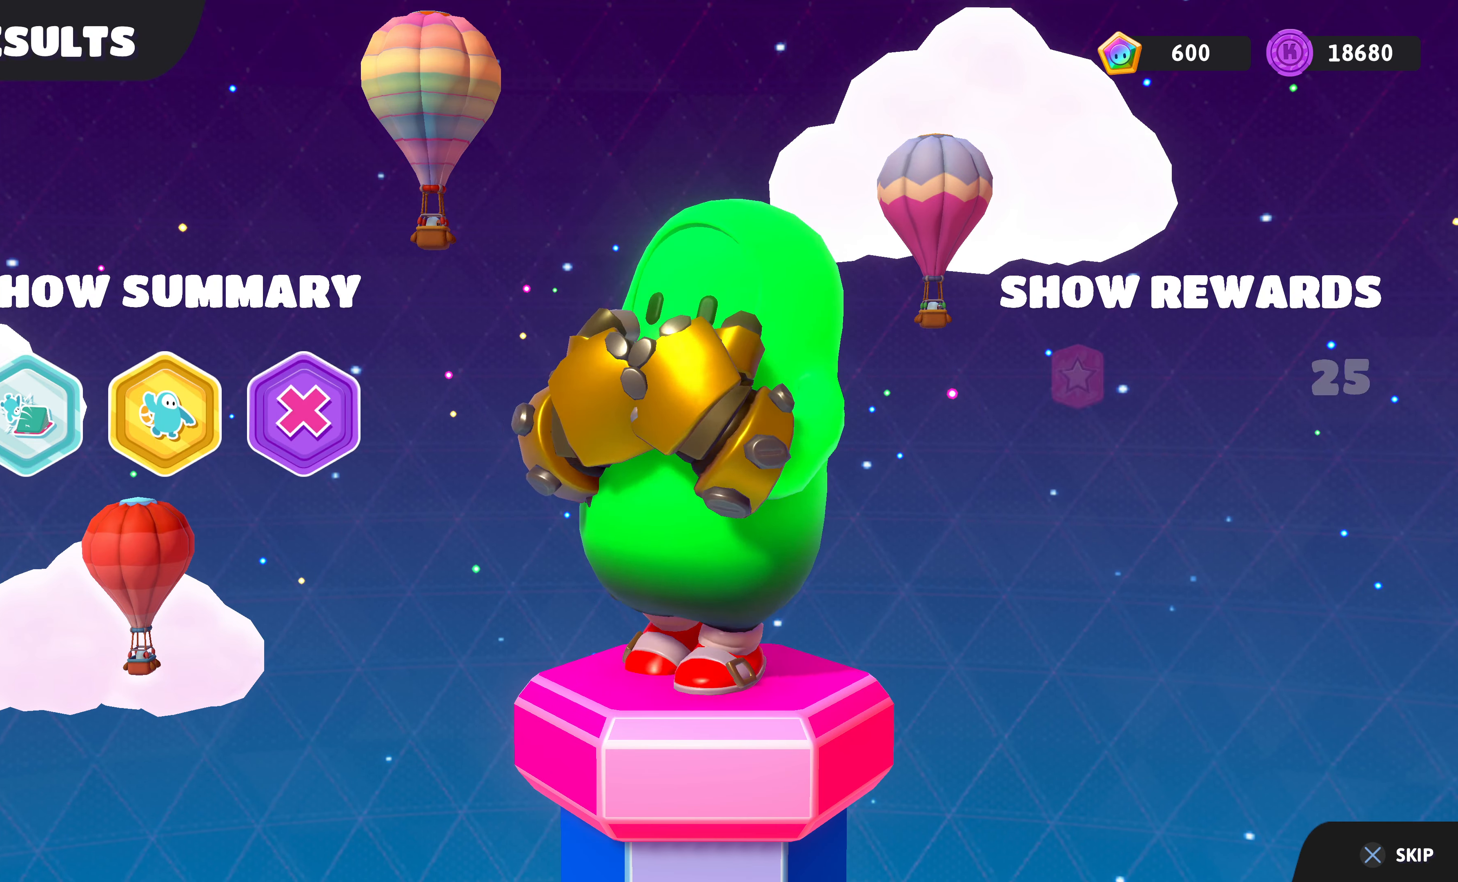
{"buttons": ["CROSS"], "left_stick": "center", "right_stick": "center", "events": [[33, "CROSS", "down"], [133, "CROSS", "up"], [200, "CROSS", "down"], [366, "CROSS", "up"], [433, "CROSS", "down"]]}
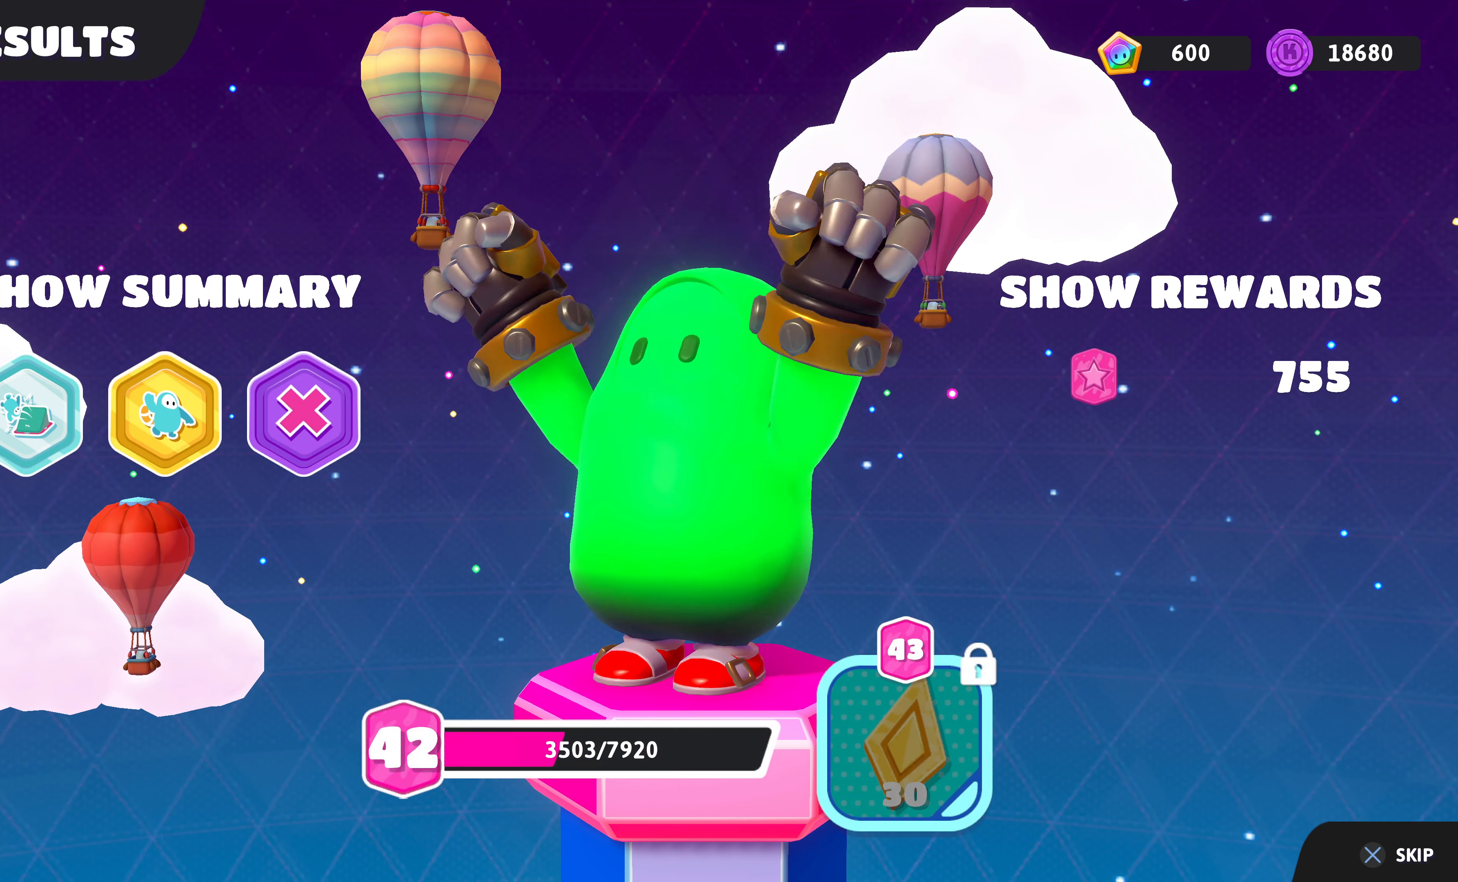
{"buttons": ["CROSS"], "left_stick": "center", "right_stick": "center", "events": [[66, "CROSS", "up"], [166, "CROSS", "down"], [266, "CROSS", "up"], [400, "CROSS", "down"]]}
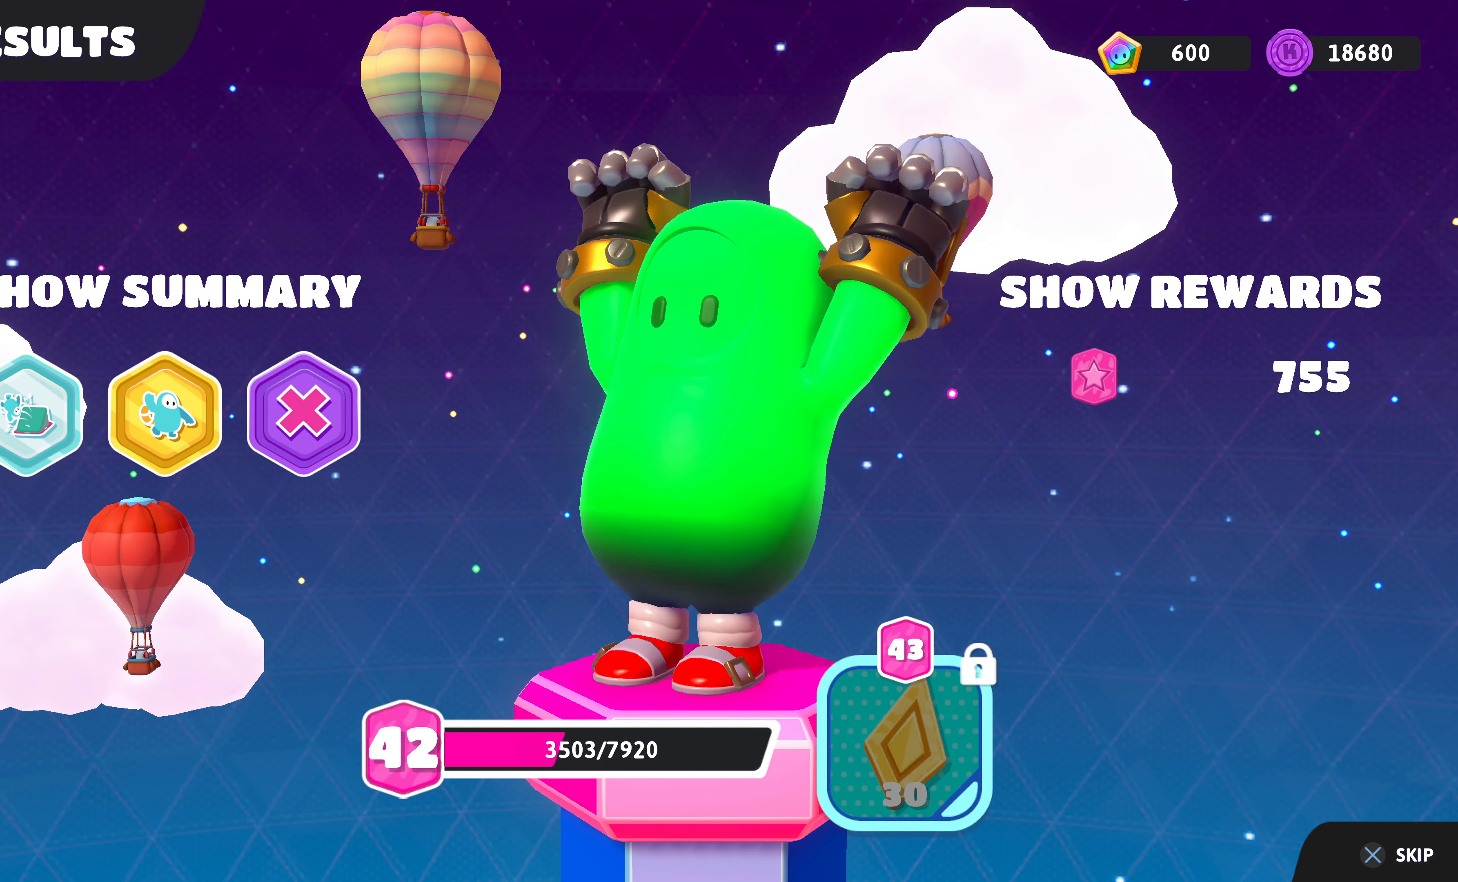
{"buttons": ["CROSS"], "left_stick": "center", "right_stick": "center", "events": [[100, "CROSS", "up"], [200, "CROSS", "down"], [300, "CROSS", "up"], [434, "CROSS", "down"]]}
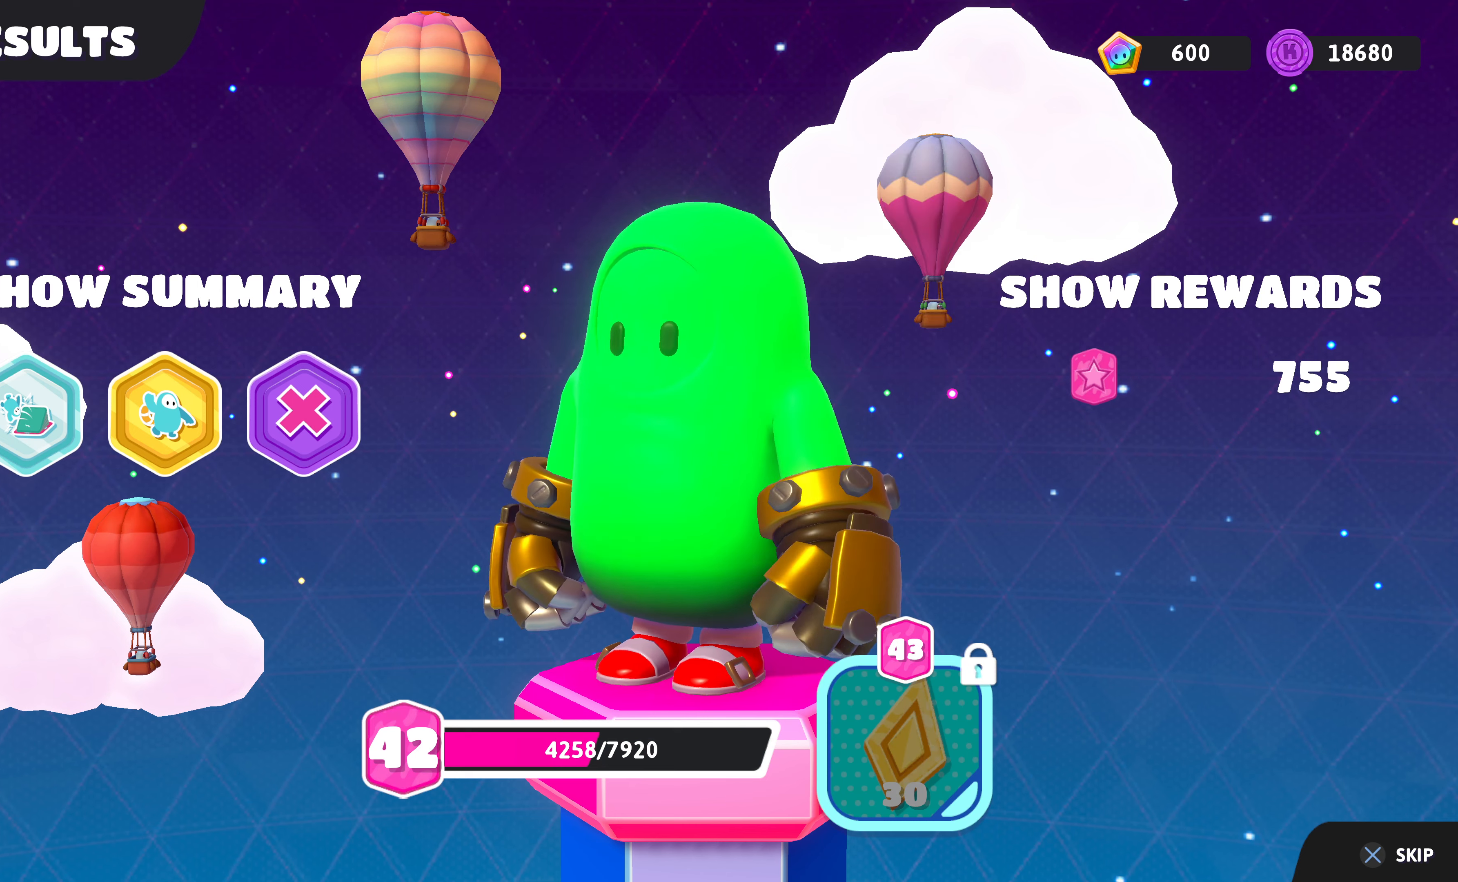
{"buttons": [], "left_stick": "center", "right_stick": "center", "events": [[34, "CROSS", "up"], [134, "CROSS", "down"], [267, "CROSS", "up"], [367, "CROSS", "down"], [500, "CROSS", "up"]]}
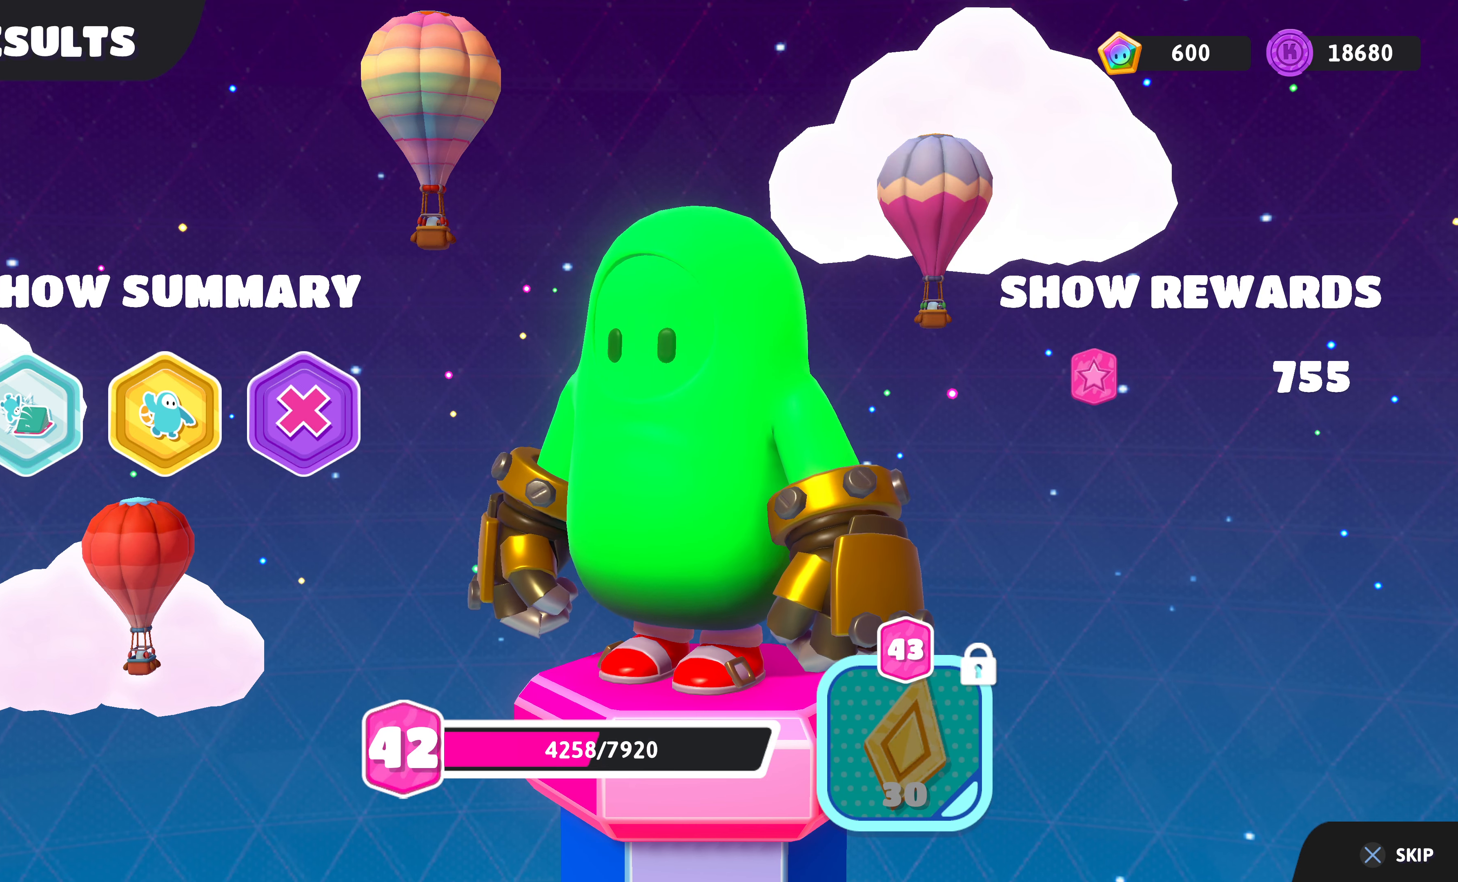
{"buttons": ["CROSS"], "left_stick": "center", "right_stick": "center", "events": [[134, "CROSS", "down"], [267, "CROSS", "up"], [434, "CROSS", "down"]]}
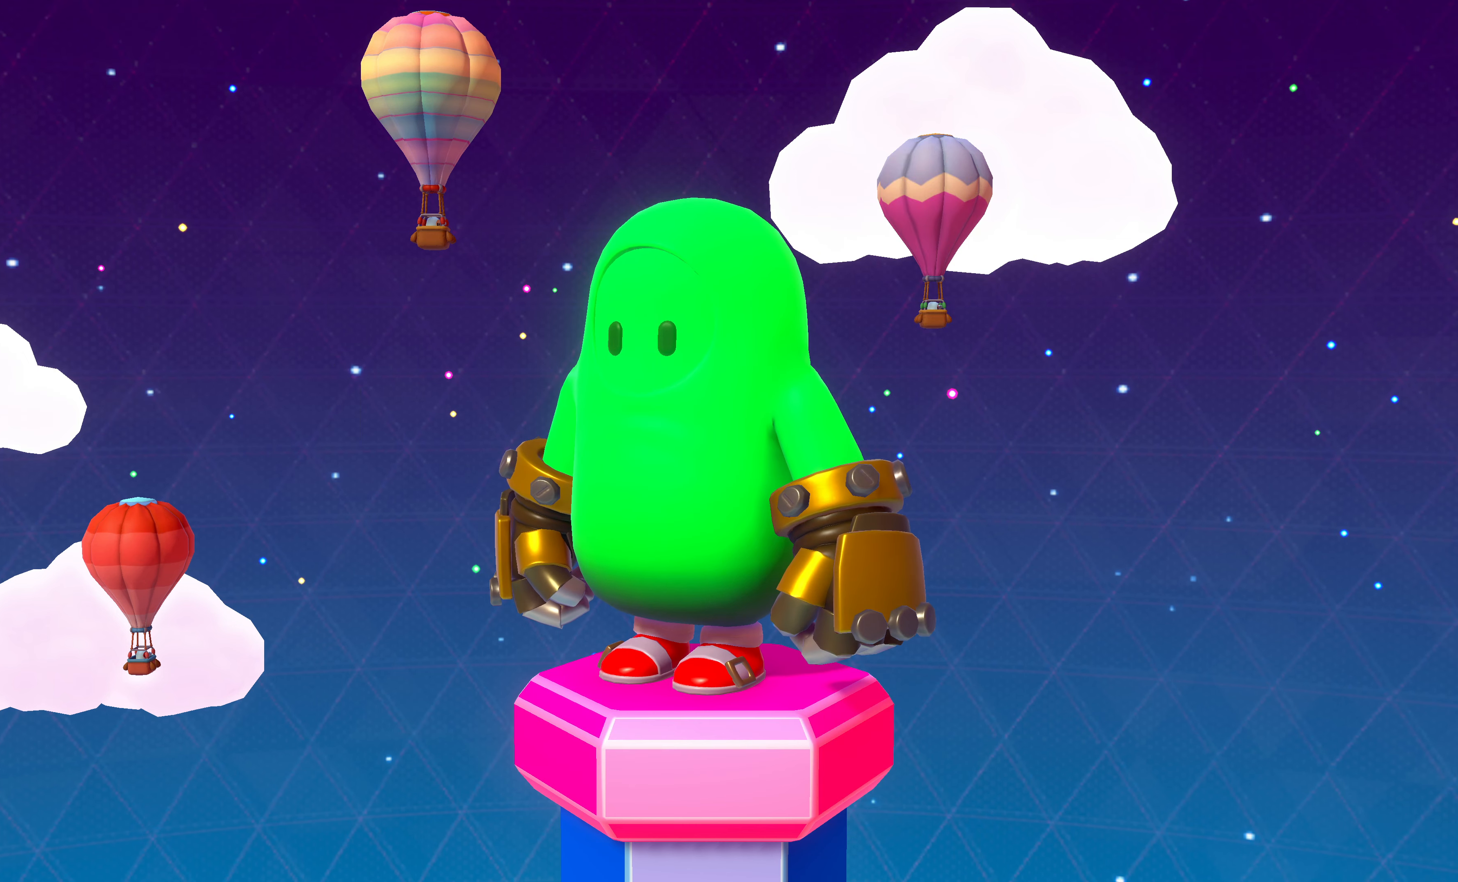
{"buttons": [], "left_stick": "center", "right_stick": "center", "events": [[67, "CROSS", "up"]]}
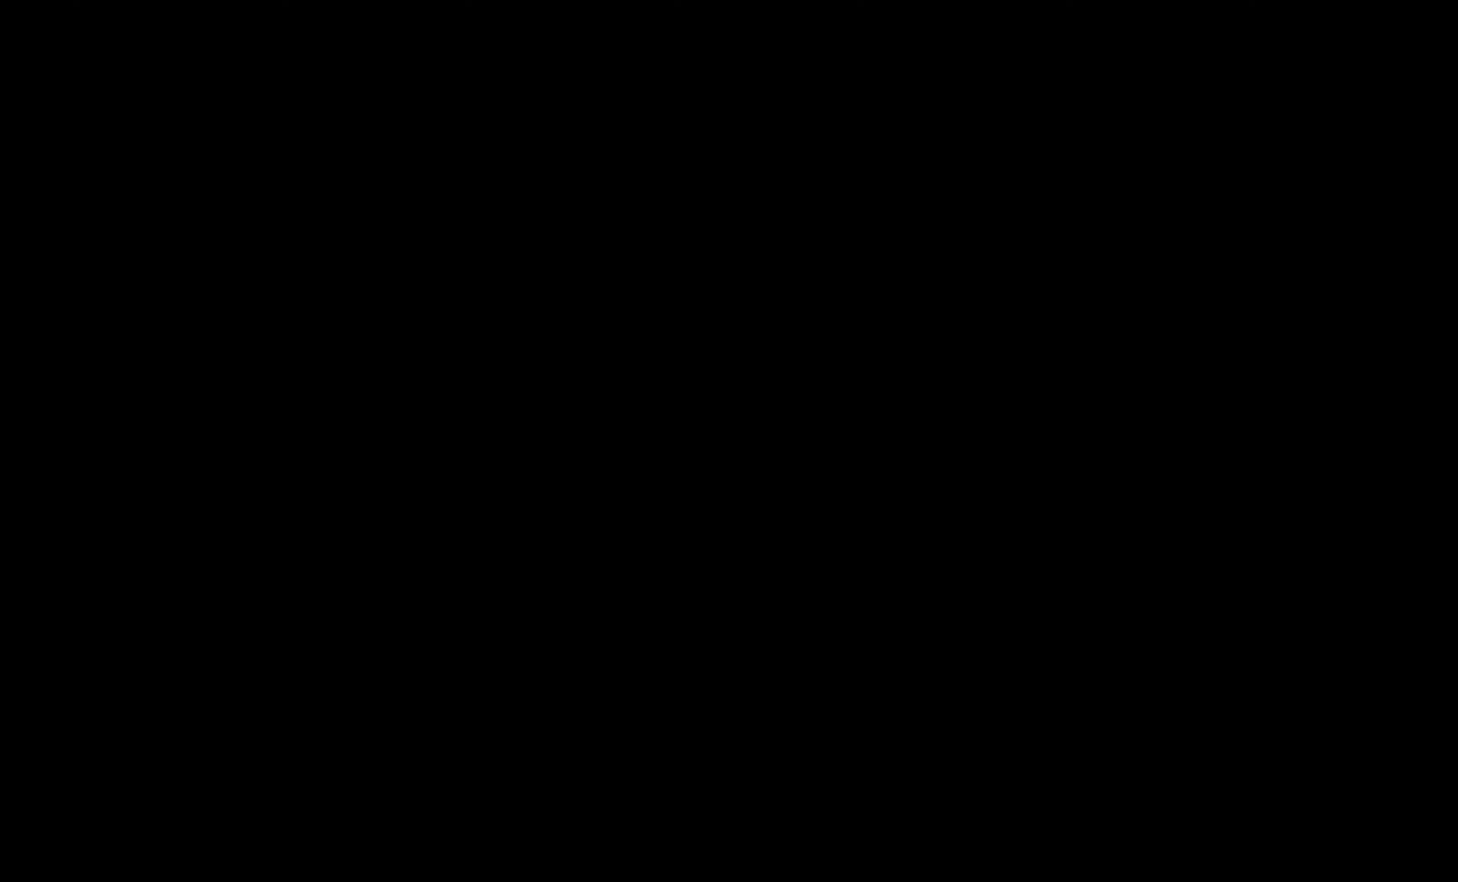
{"buttons": [], "left_stick": "center", "right_stick": "center", "events": []}
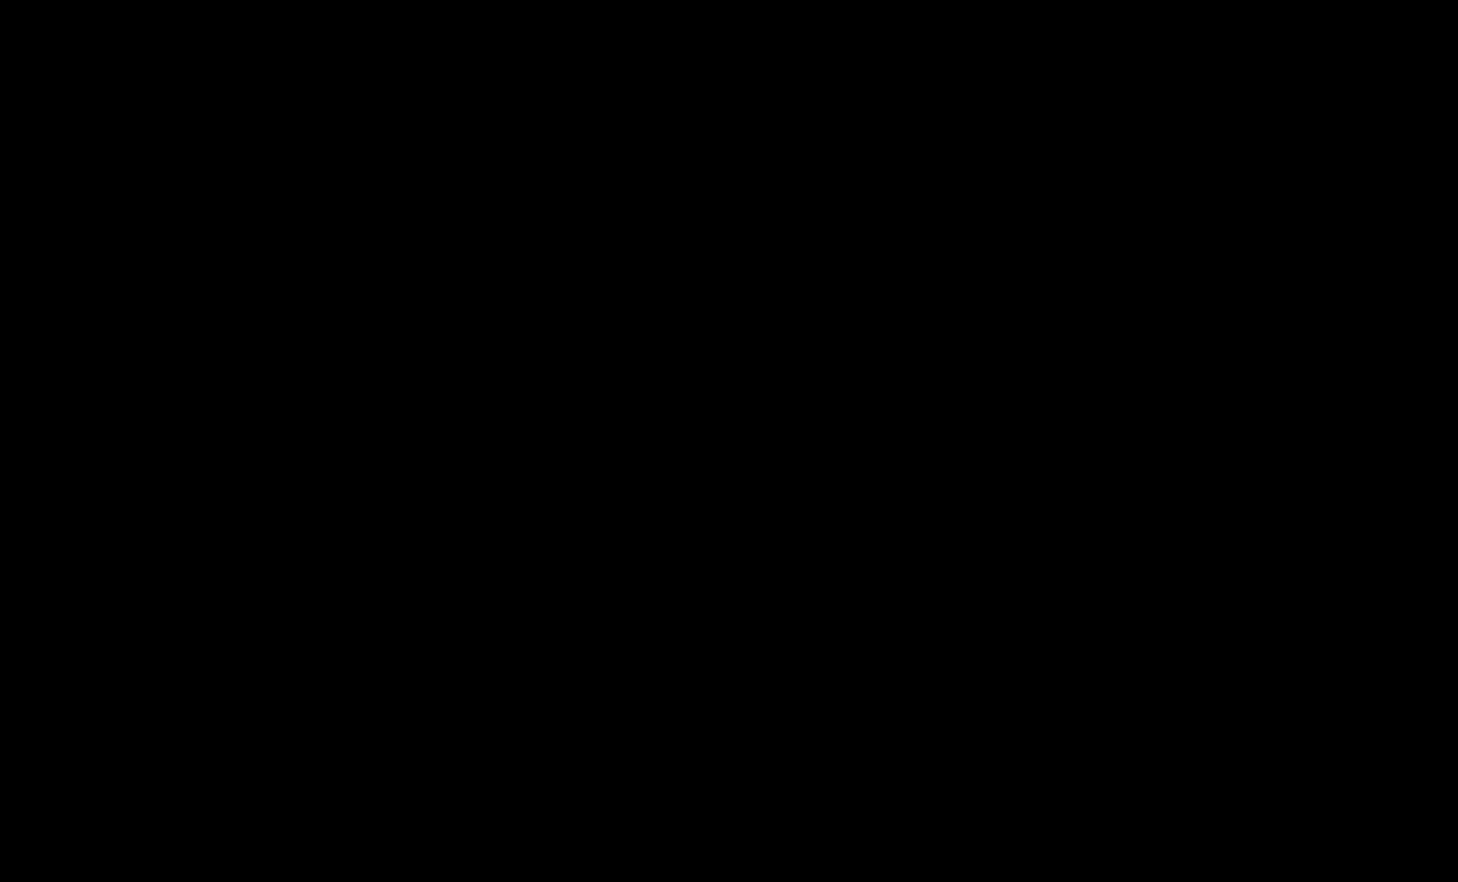
{"buttons": [], "left_stick": "center", "right_stick": "center", "events": []}
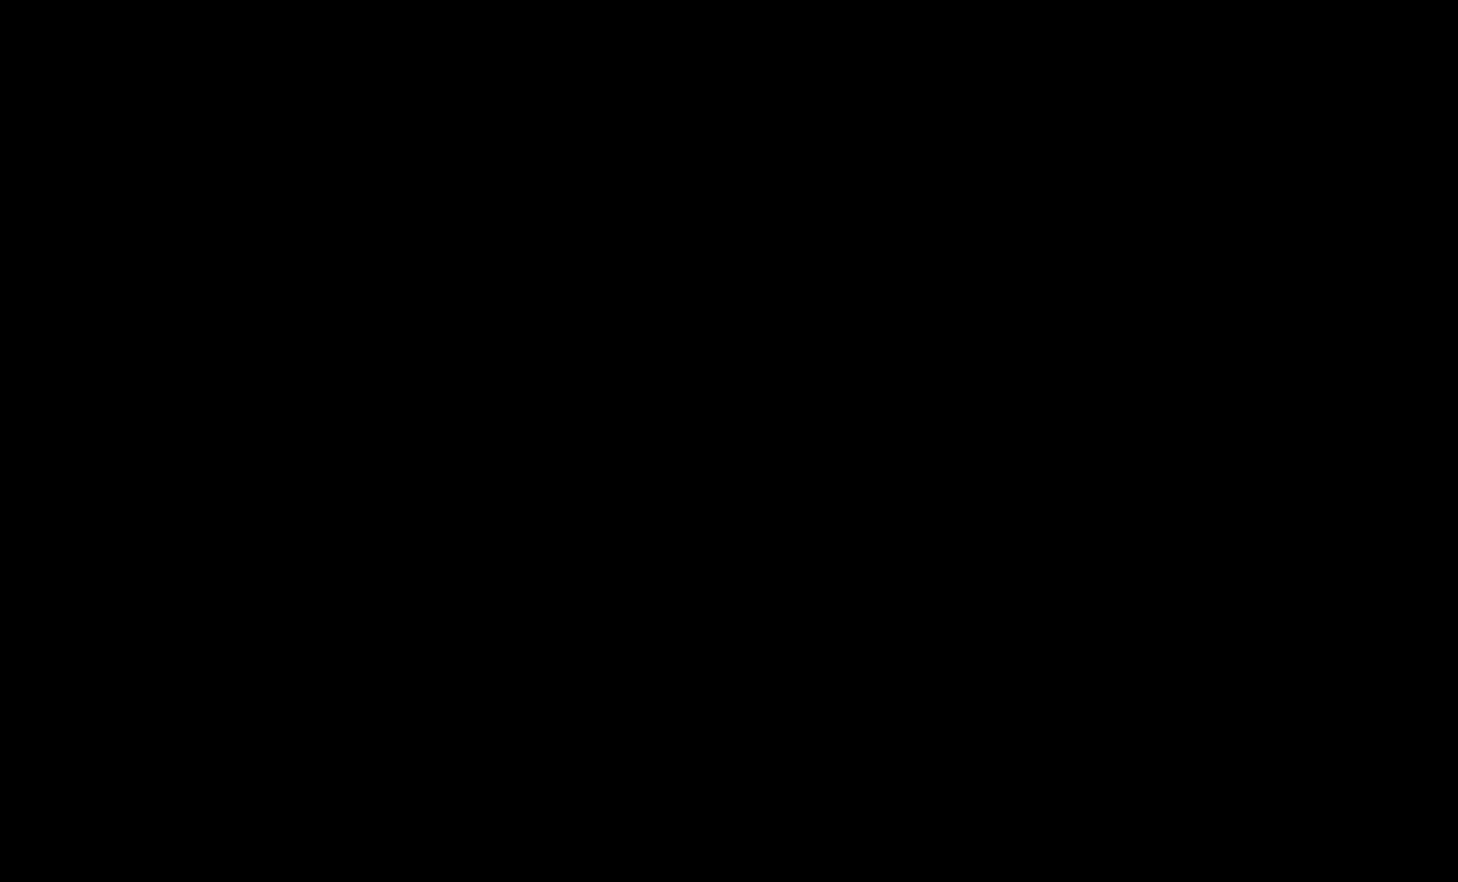
{"buttons": [], "left_stick": "center", "right_stick": "center", "events": []}
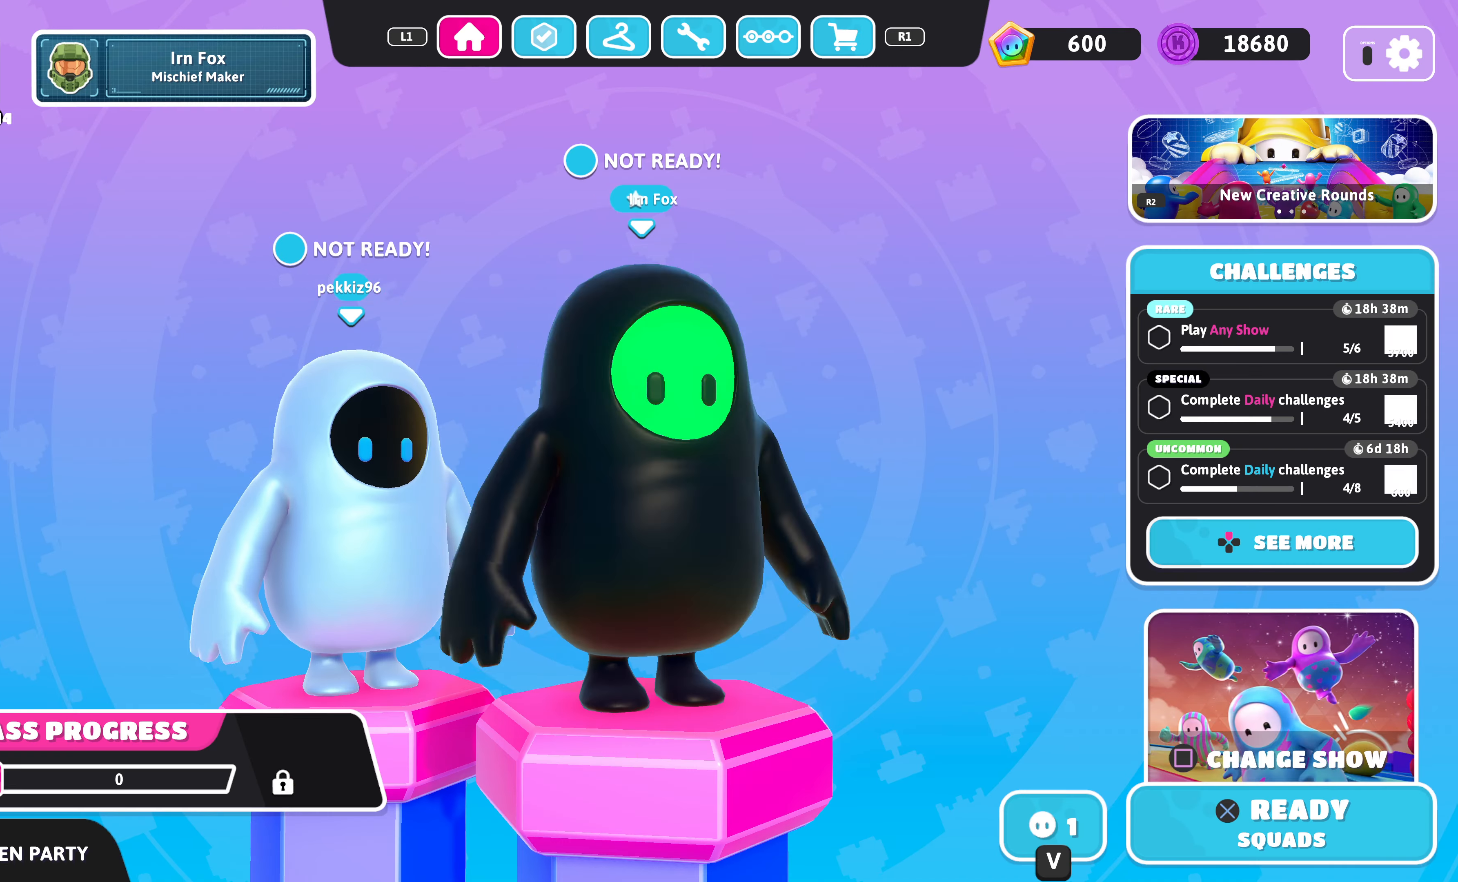
{"buttons": [], "left_stick": "center", "right_stick": "center", "events": []}
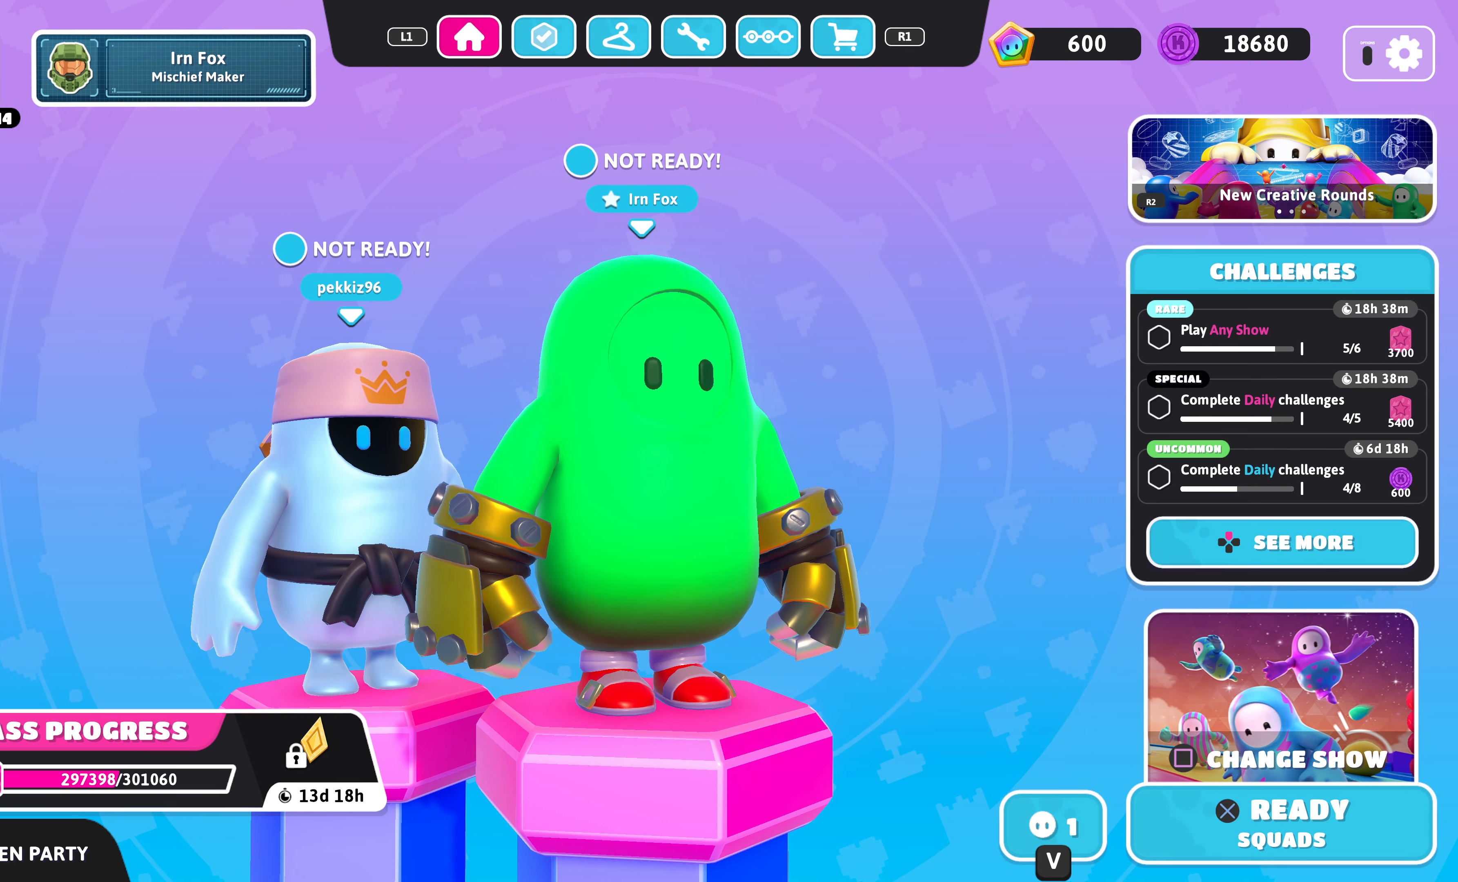
{"buttons": [], "left_stick": "center", "right_stick": "left", "events": [[200, "right_stick", "left"]]}
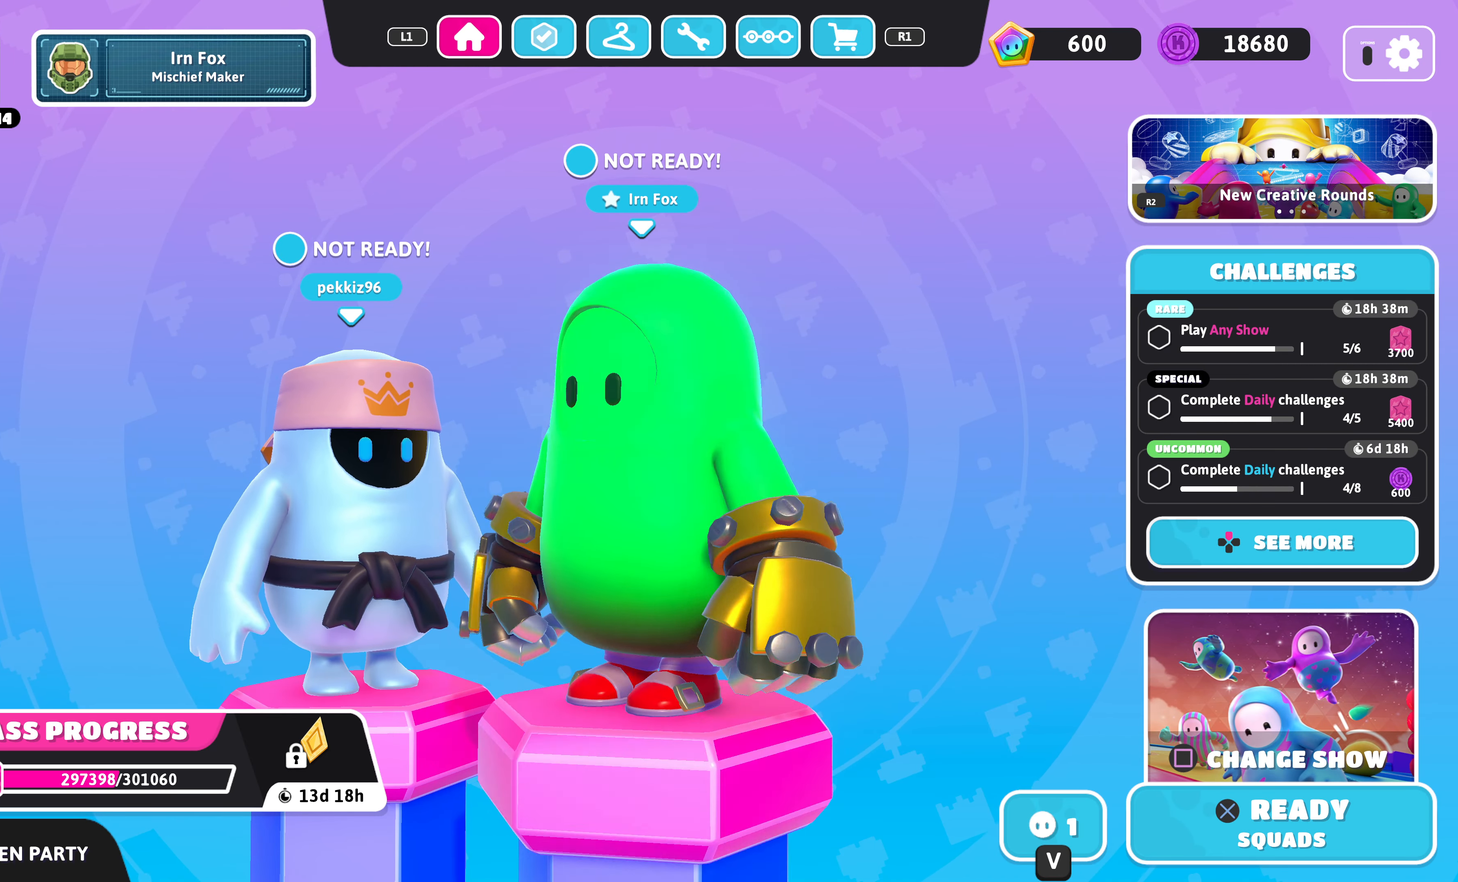
{"buttons": [], "left_stick": "center", "right_stick": "center", "events": [[100, "right_stick", "center"]]}
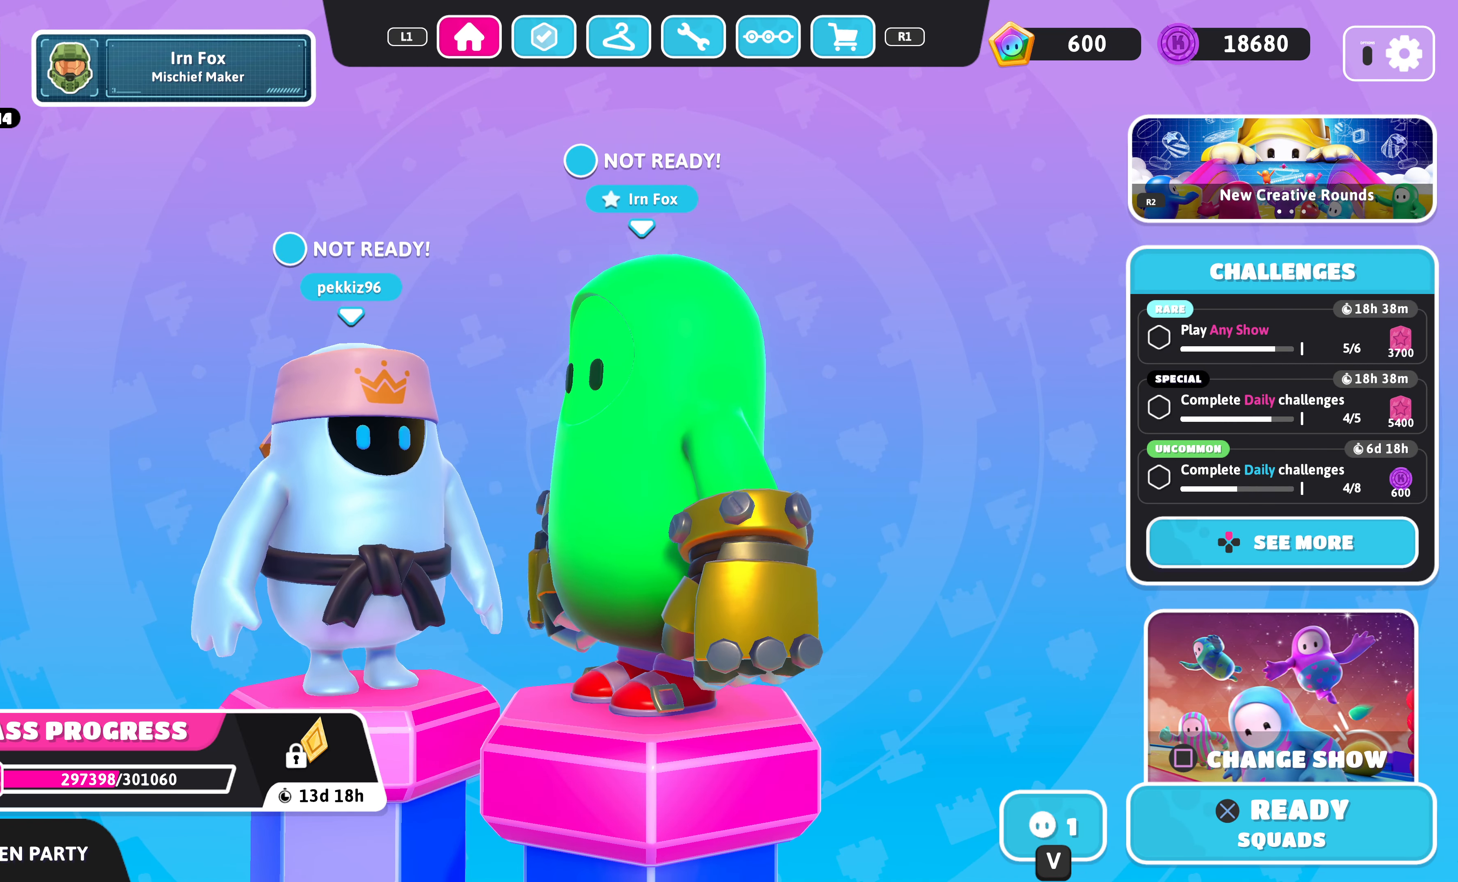
{"buttons": [], "left_stick": "center", "right_stick": "center", "events": []}
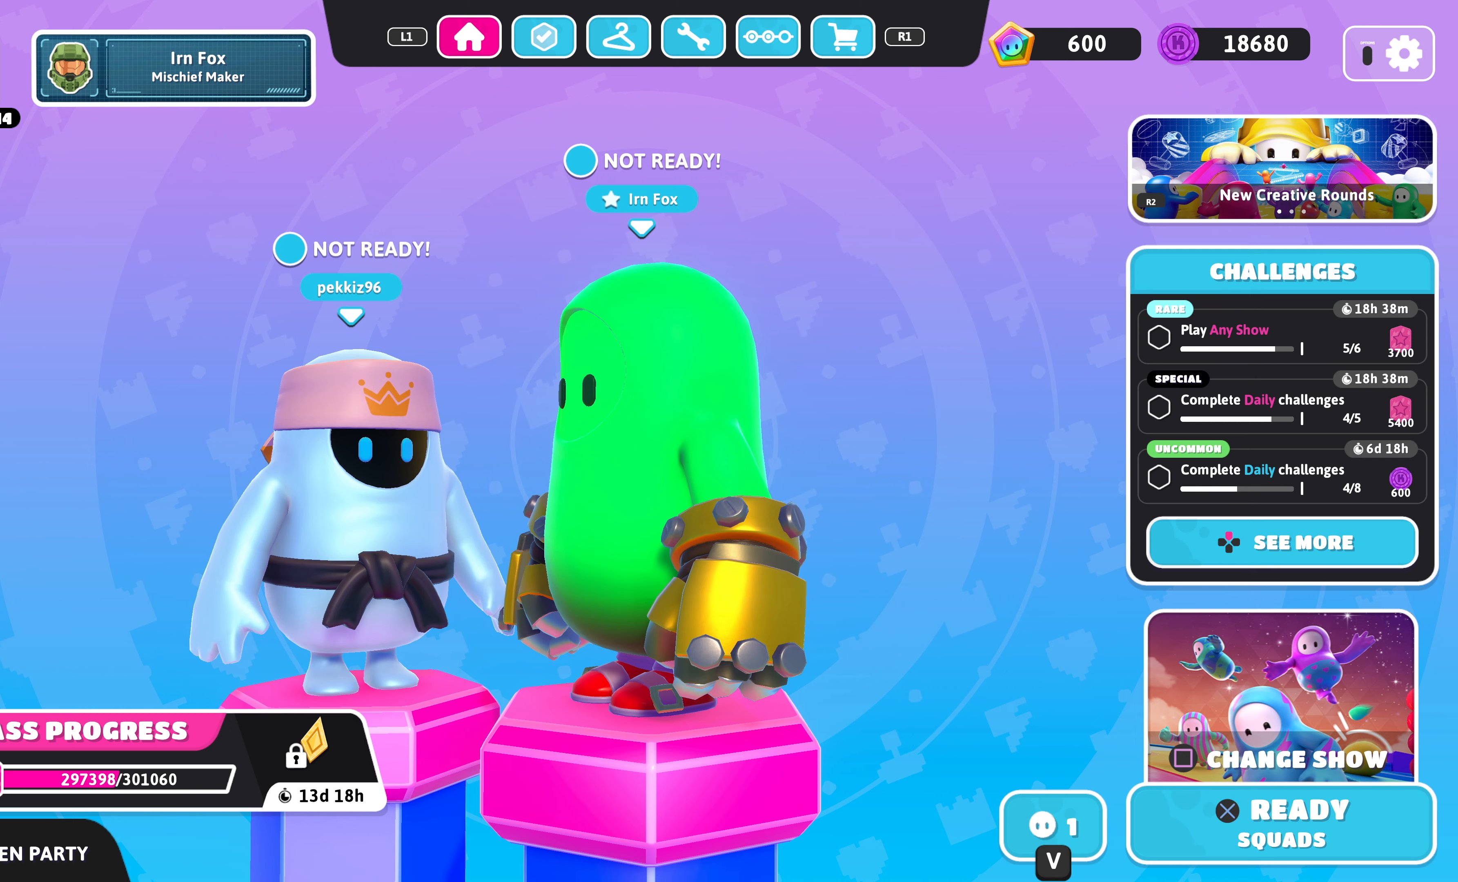
{"buttons": [], "left_stick": "center", "right_stick": "center", "events": []}